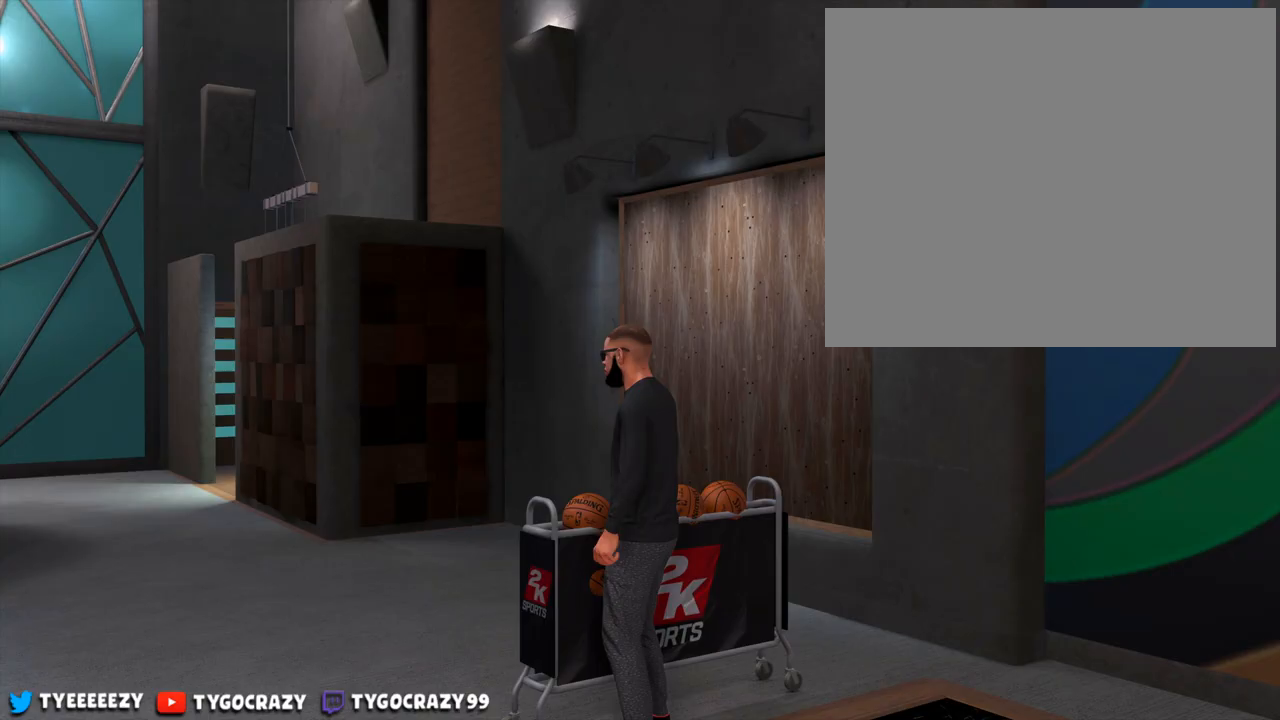
Gameplay with a controller (PlayStation layout); each line is a JSON object with the inputs held at the frame after it. "events" lists button and stick changes between this image and that frame as [ms after this image, input, new state], when the widget could be followed in between. Not read: R3.
{"buttons": [], "left_stick": "center", "right_stick": "center", "events": []}
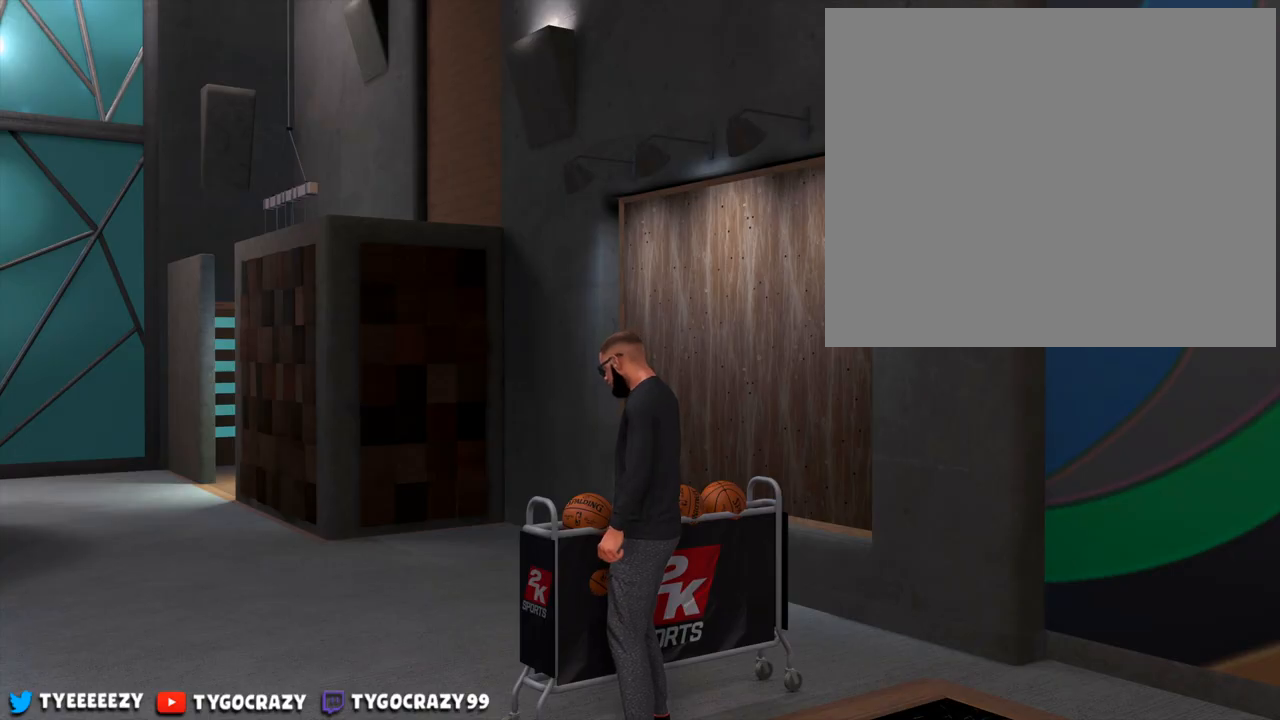
{"buttons": [], "left_stick": "center", "right_stick": "center", "events": []}
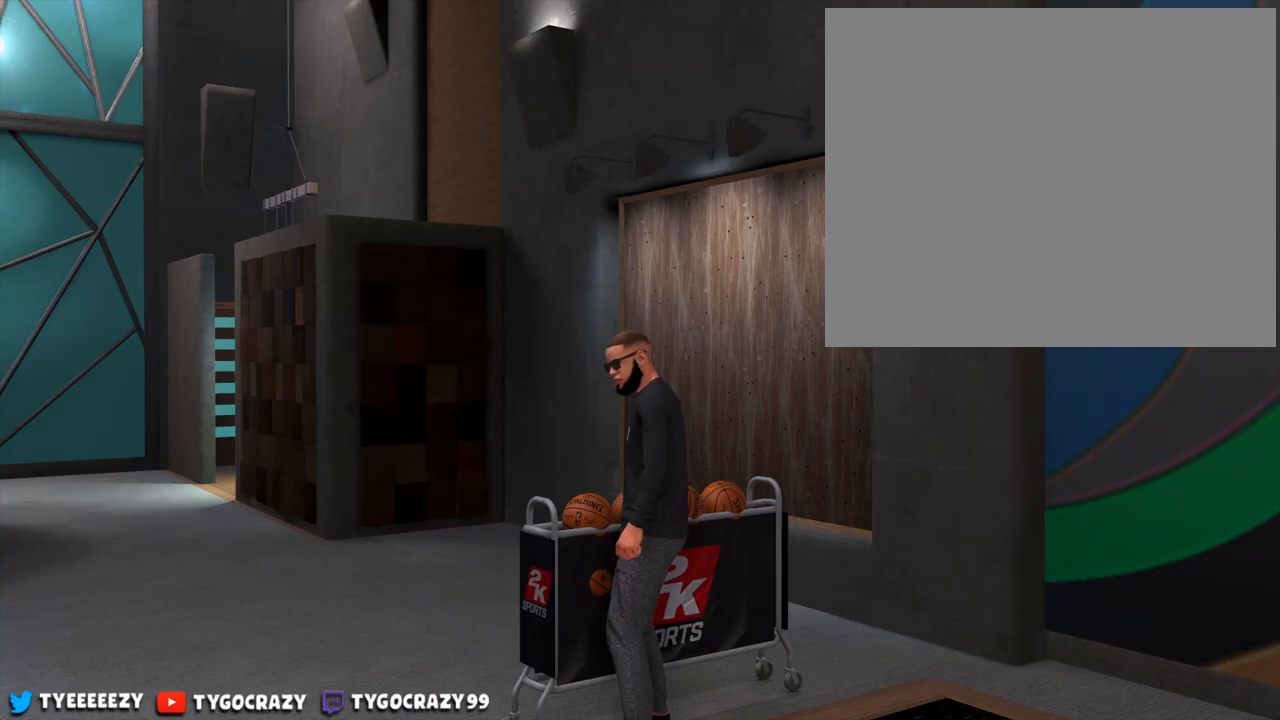
{"buttons": [], "left_stick": "center", "right_stick": "center", "events": []}
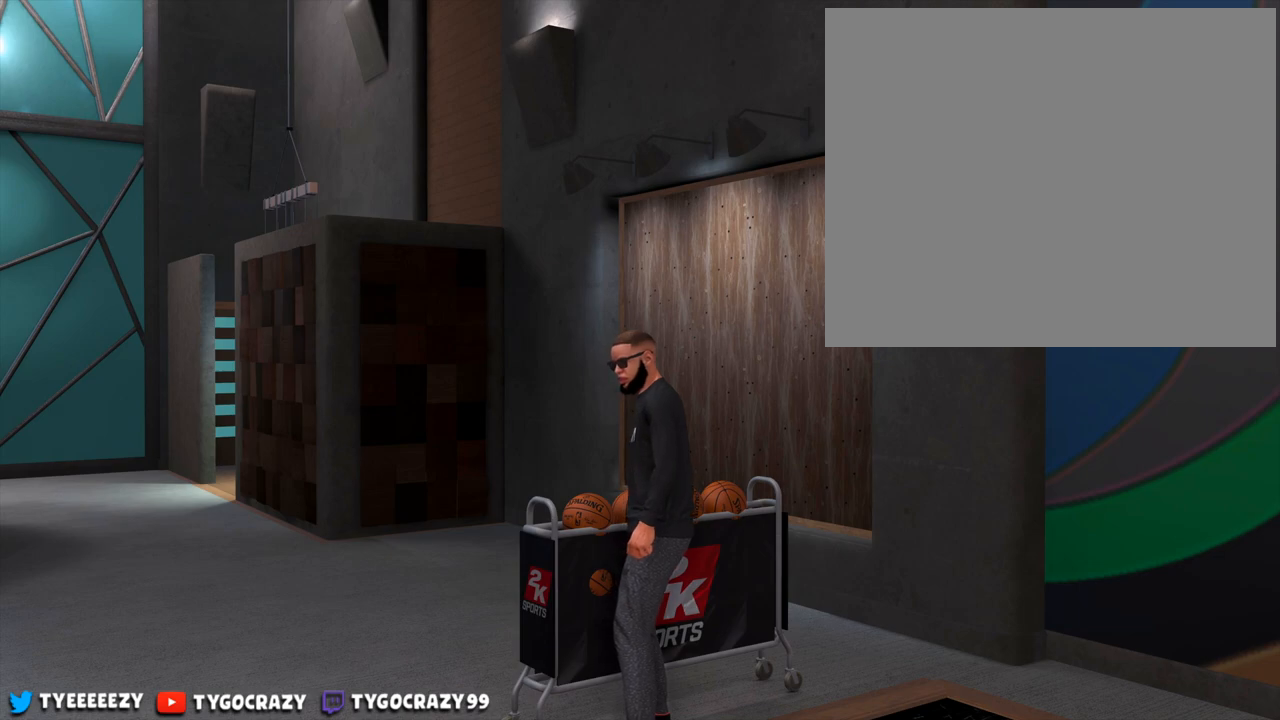
{"buttons": [], "left_stick": "center", "right_stick": "center", "events": []}
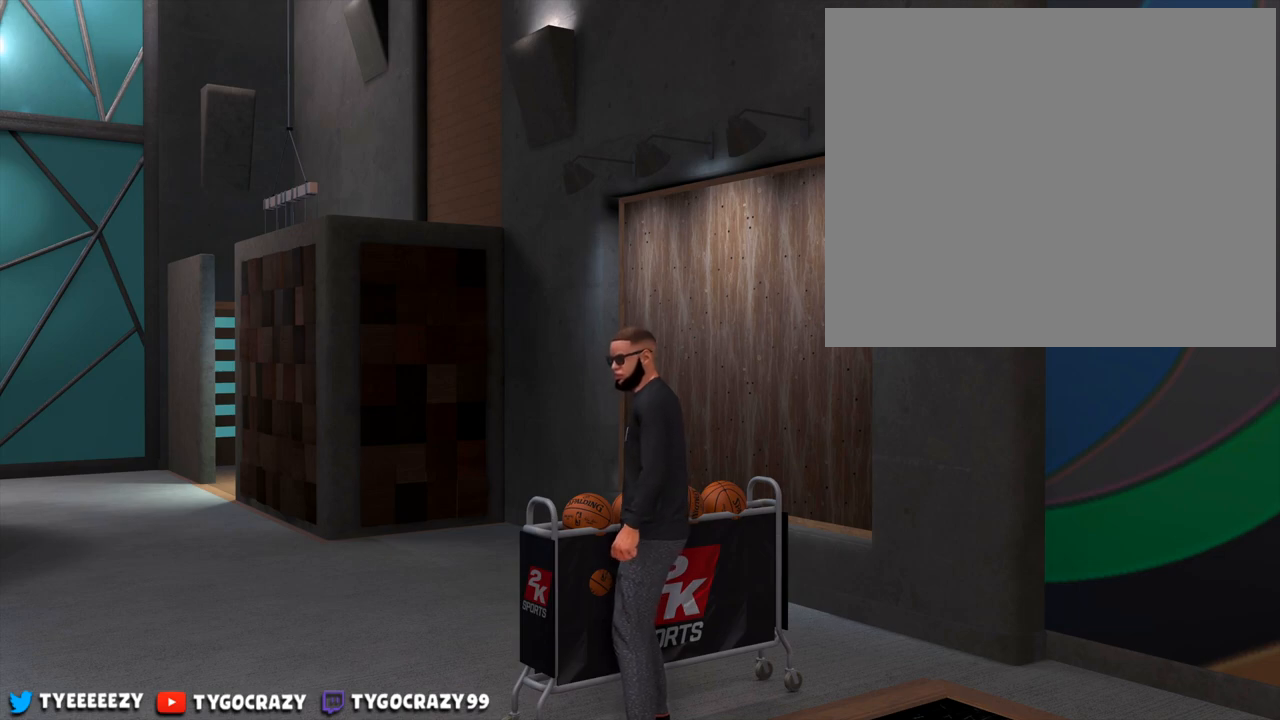
{"buttons": [], "left_stick": "center", "right_stick": "center", "events": []}
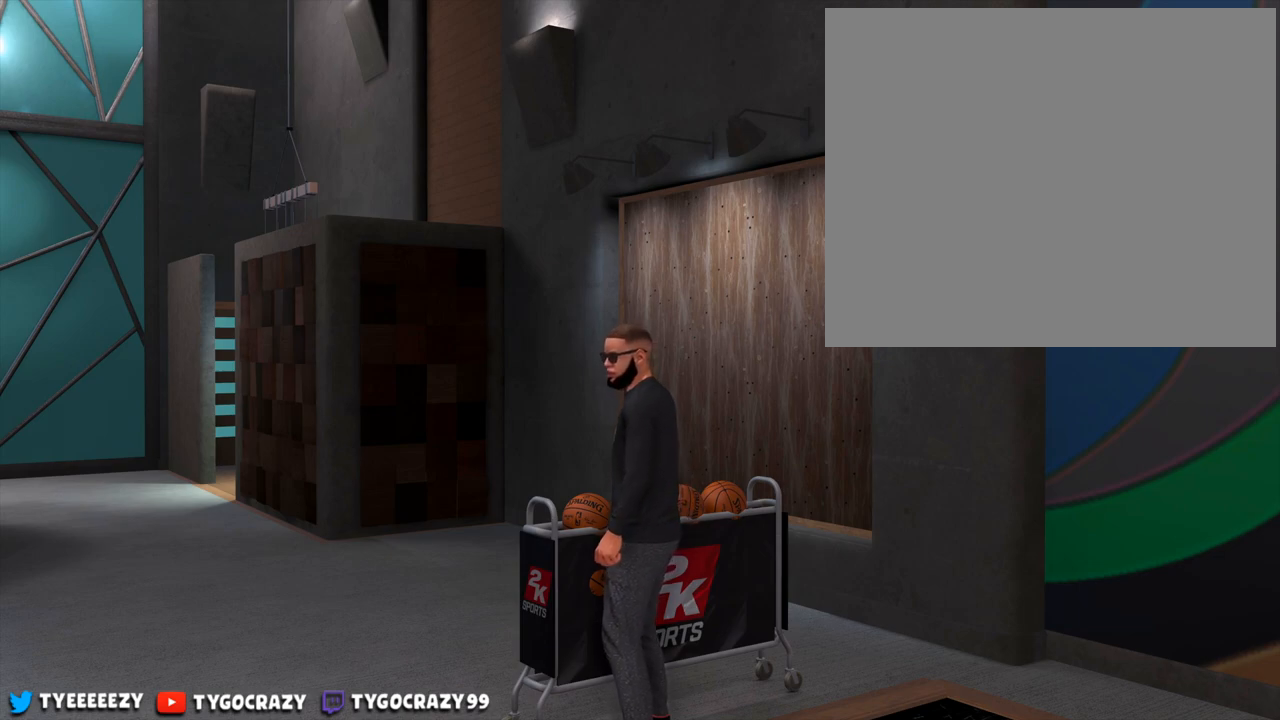
{"buttons": [], "left_stick": "center", "right_stick": "center", "events": []}
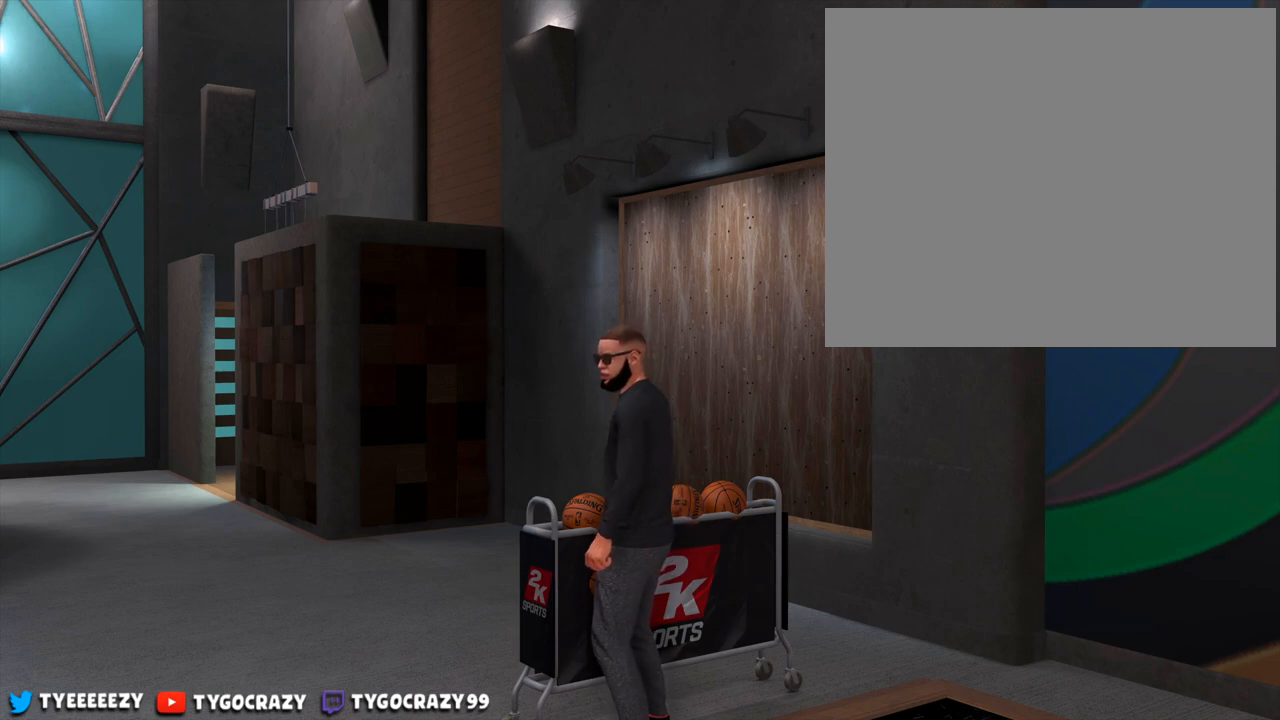
{"buttons": [], "left_stick": "center", "right_stick": "center", "events": []}
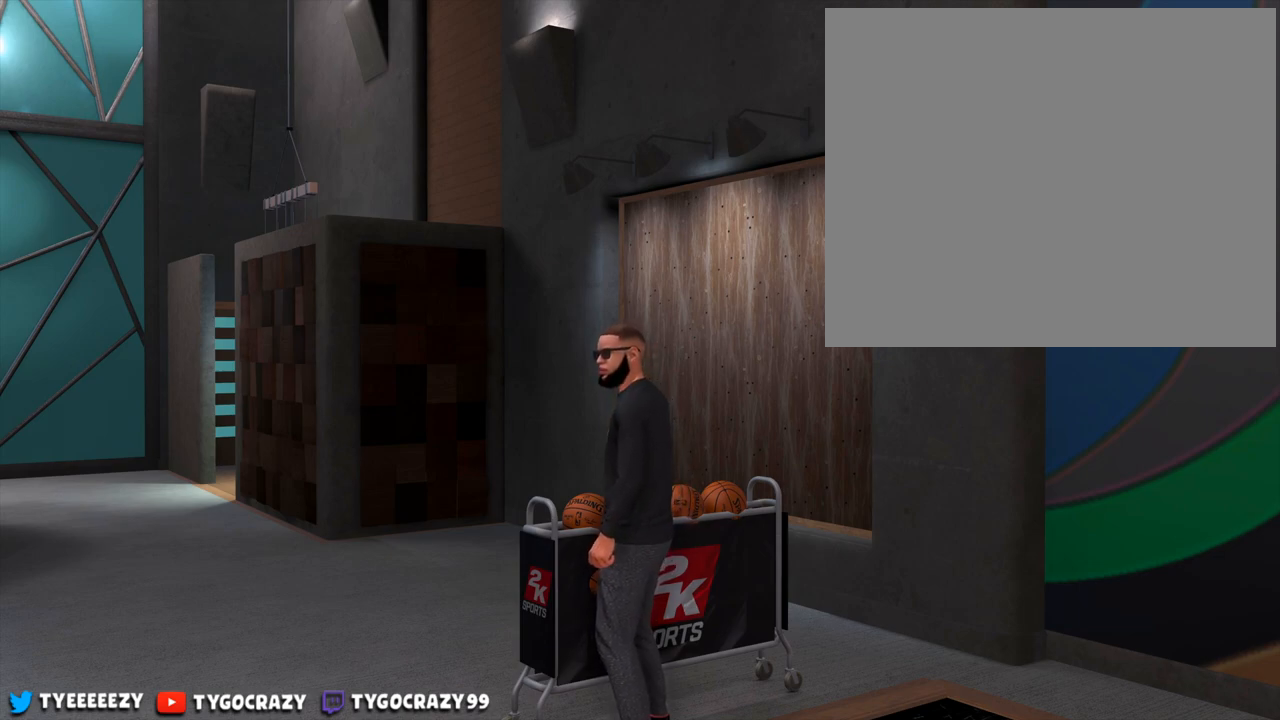
{"buttons": [], "left_stick": "center", "right_stick": "center", "events": []}
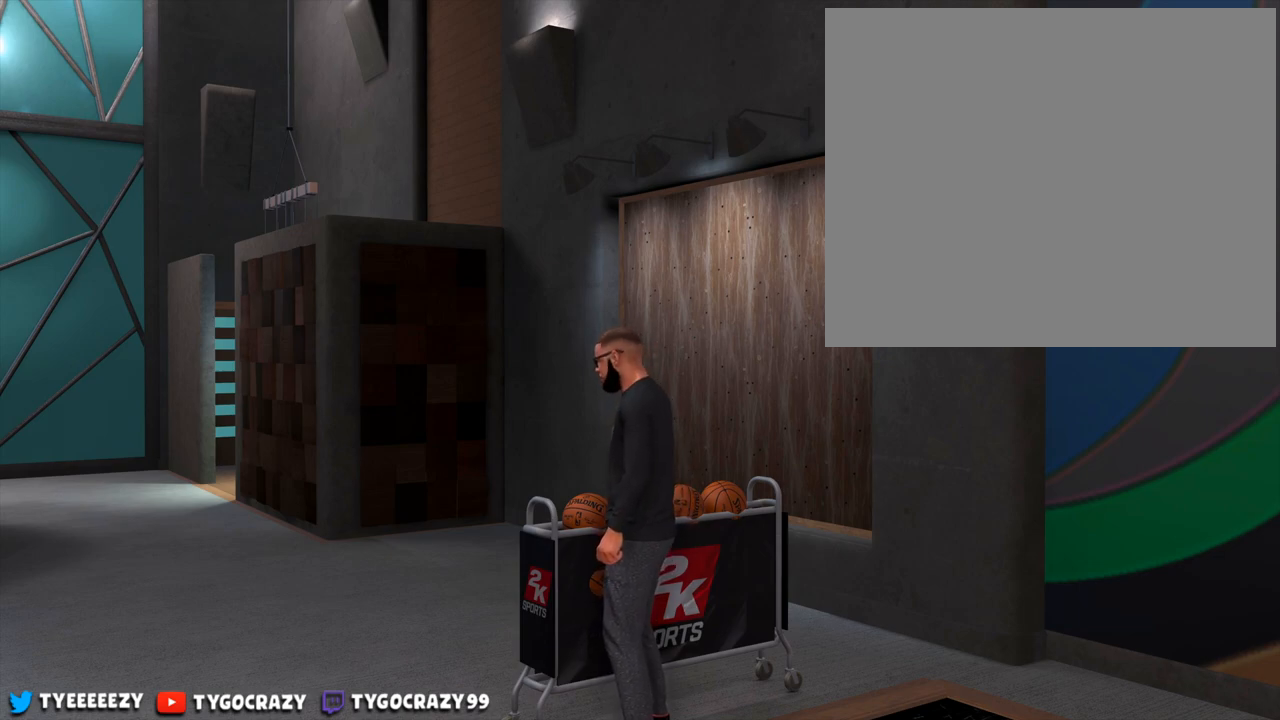
{"buttons": [], "left_stick": "center", "right_stick": "center", "events": []}
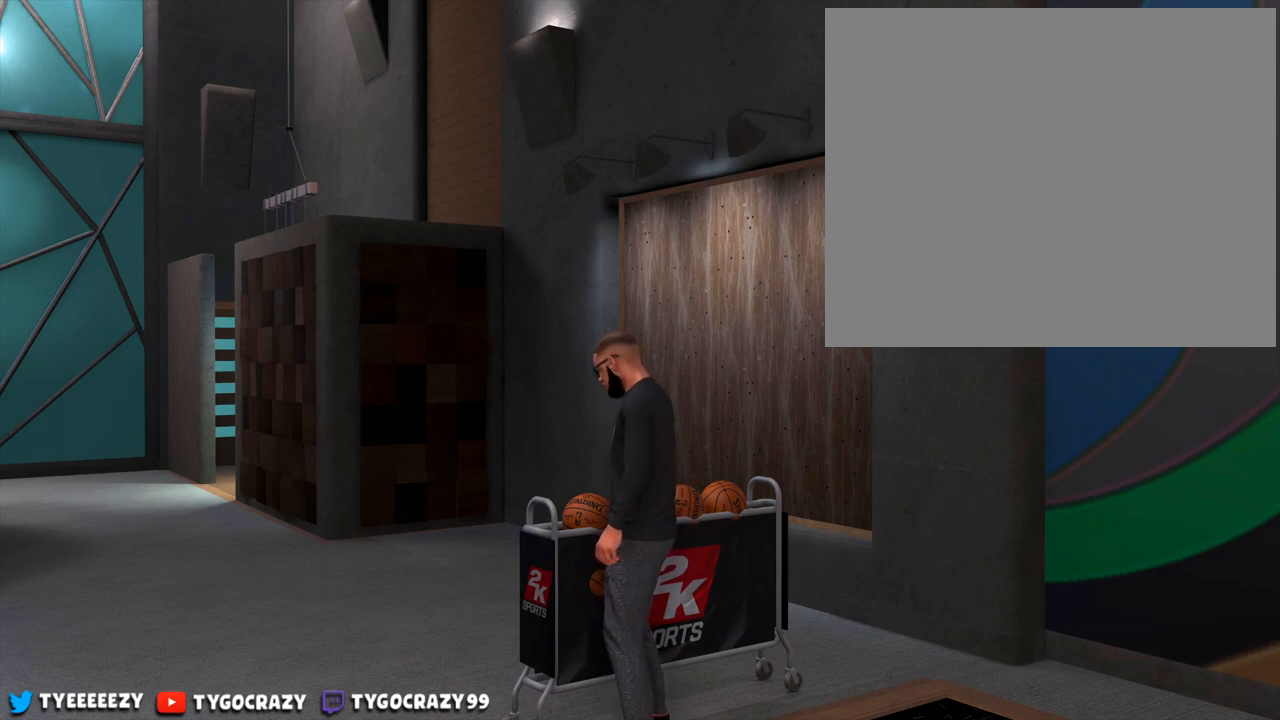
{"buttons": [], "left_stick": "down-right", "right_stick": "center", "events": [[100, "left_stick", "right"], [150, "left_stick", "down-right"]]}
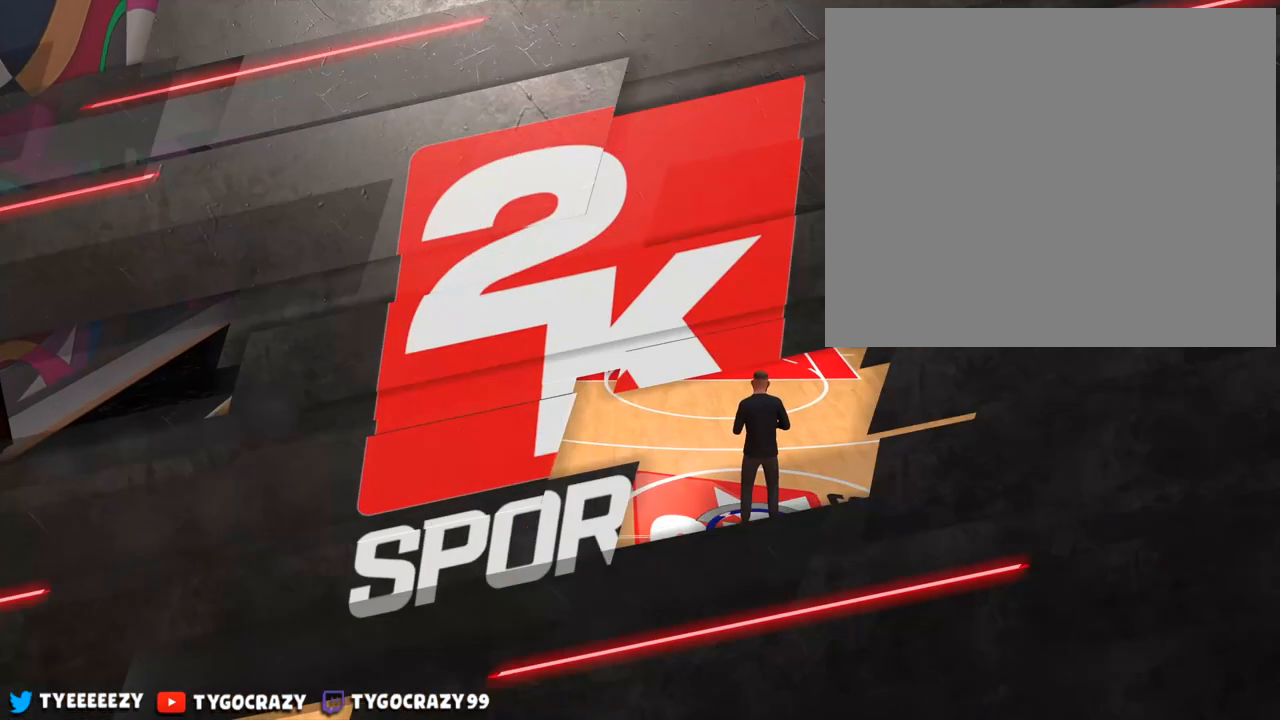
{"buttons": [], "left_stick": "center", "right_stick": "center", "events": [[100, "left_stick", "down-left"], [150, "left_stick", "center"]]}
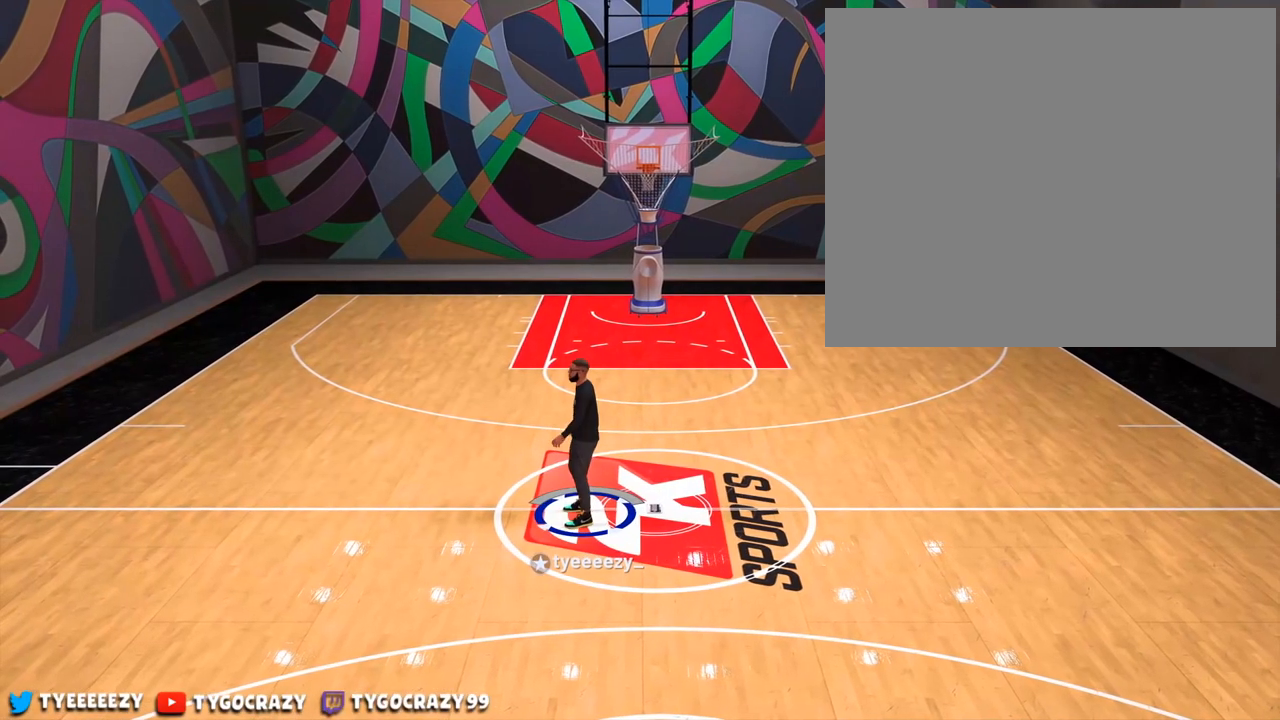
{"buttons": [], "left_stick": "center", "right_stick": "center", "events": []}
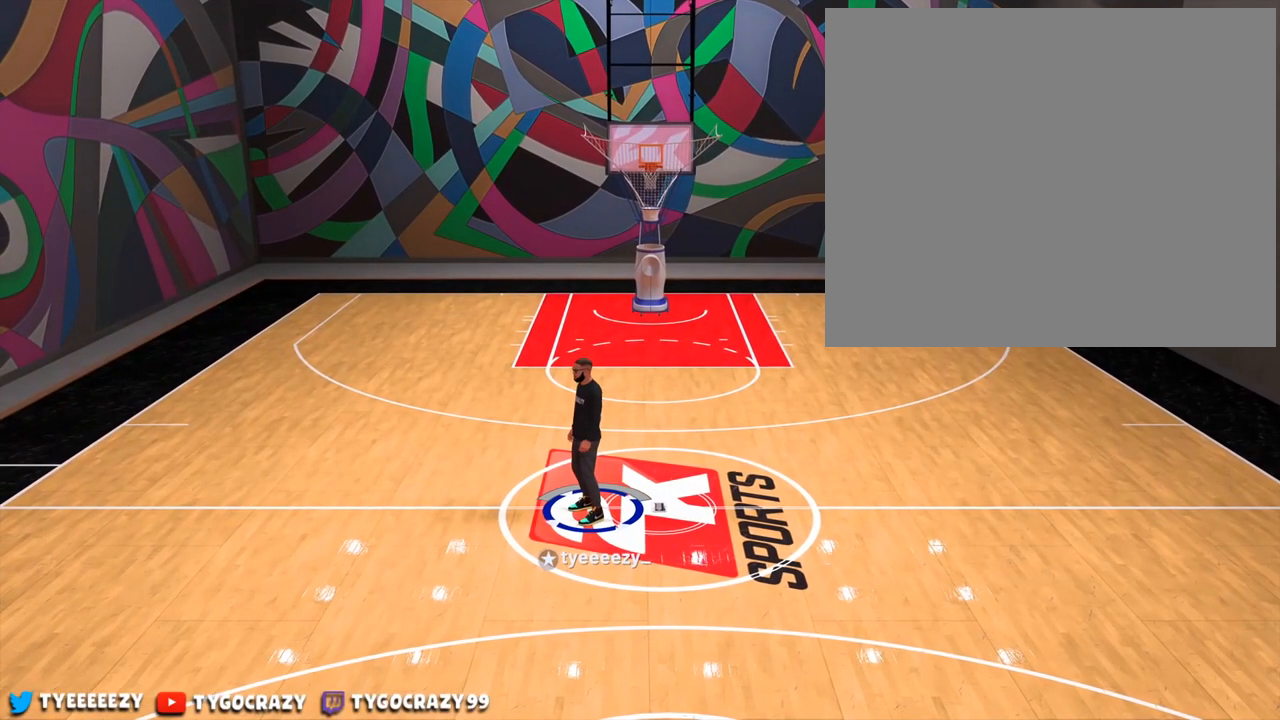
{"buttons": [], "left_stick": "center", "right_stick": "center", "events": []}
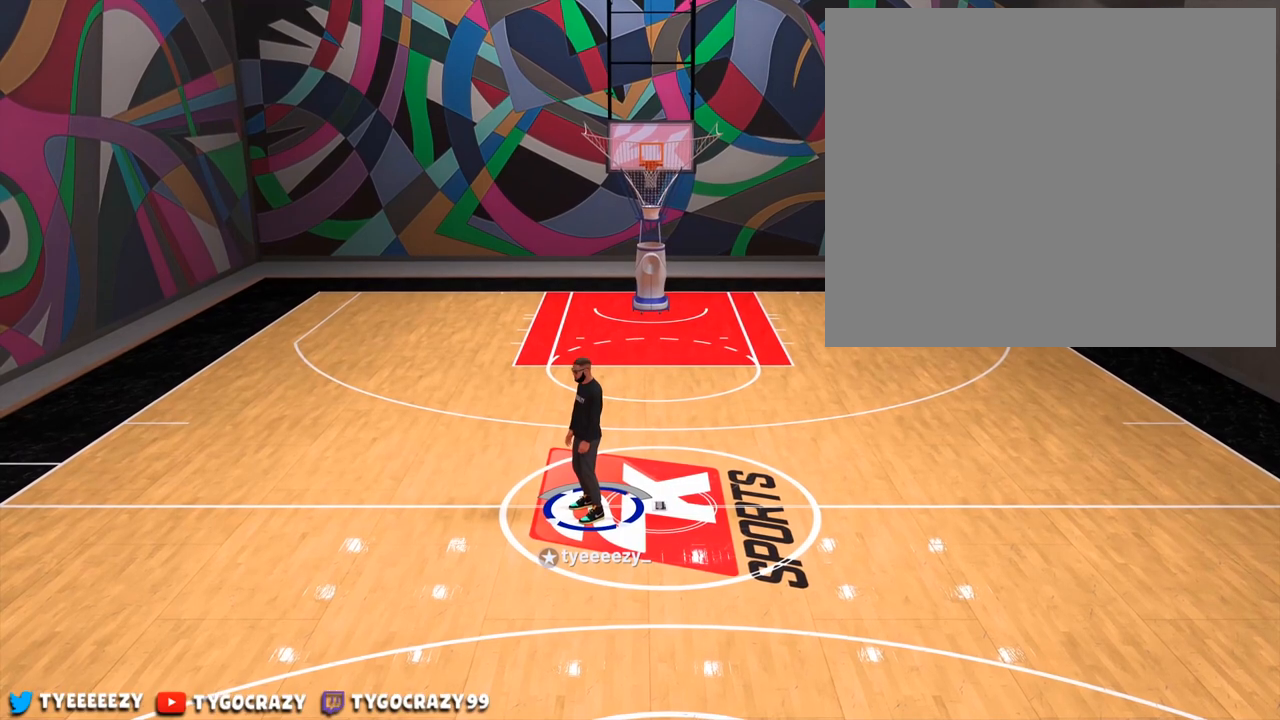
{"buttons": [], "left_stick": "center", "right_stick": "center", "events": []}
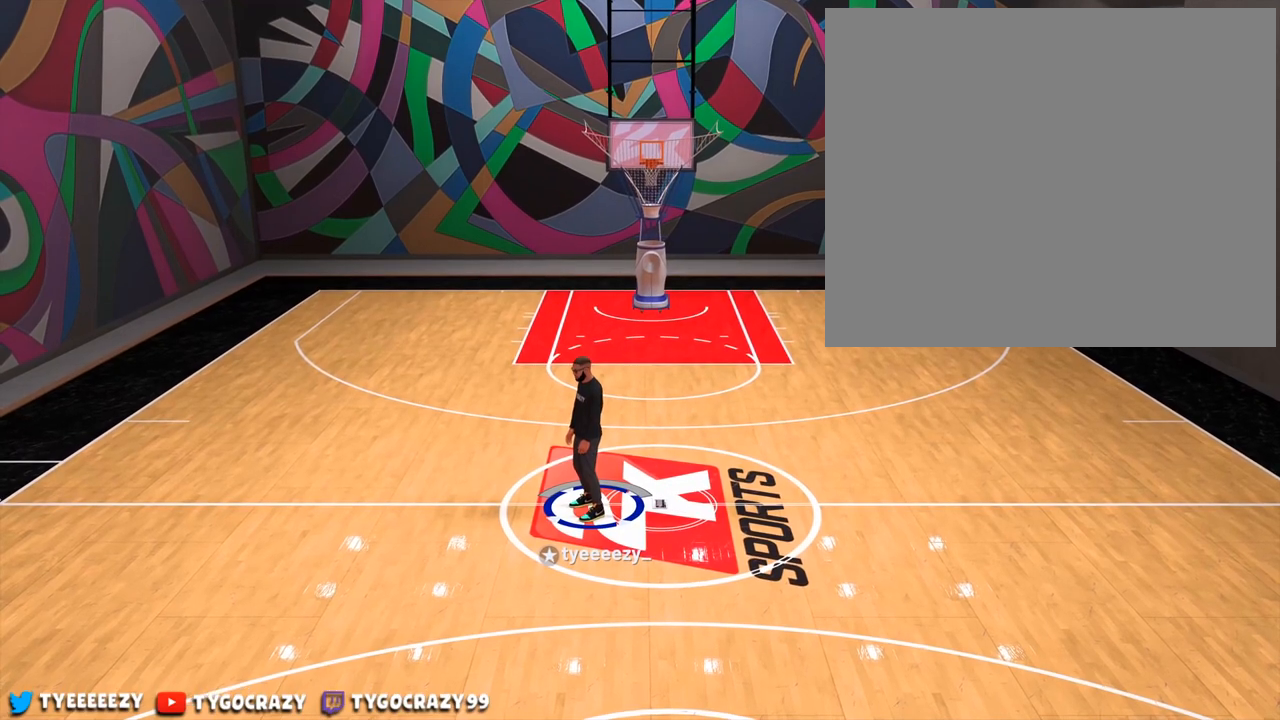
{"buttons": ["CROSS"], "left_stick": "center", "right_stick": "center", "events": [[501, "CROSS", "down"]]}
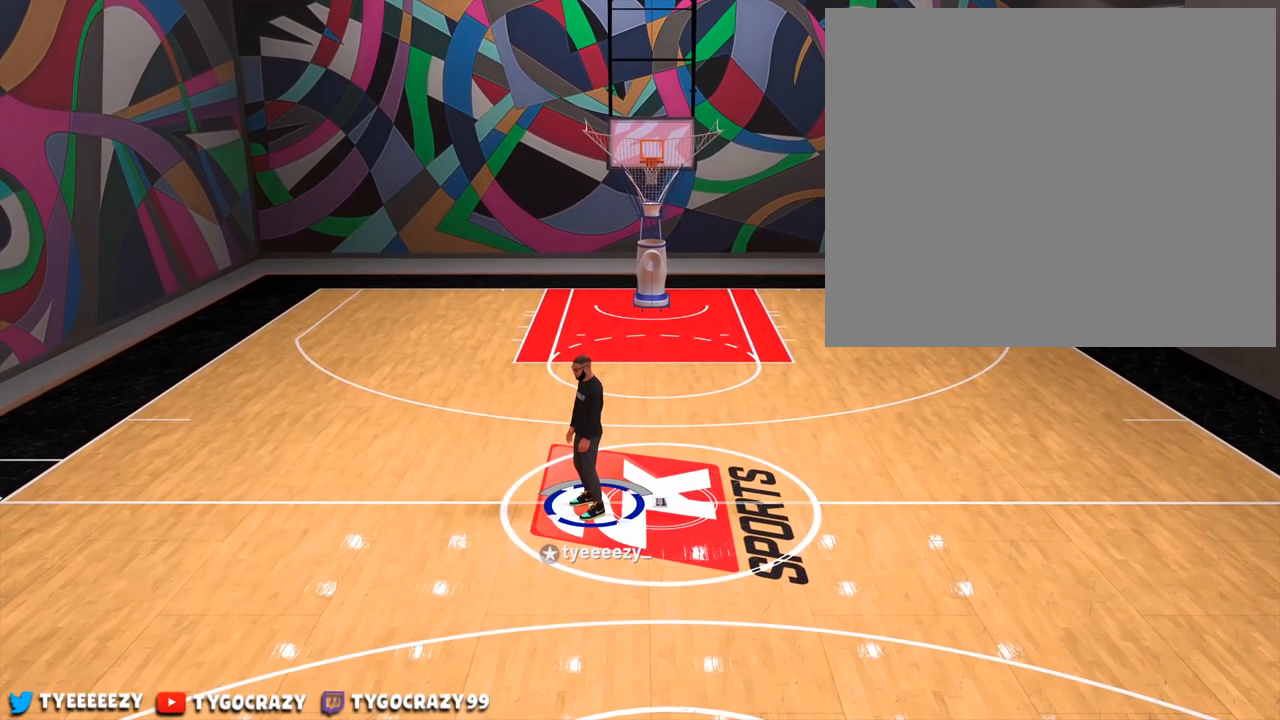
{"buttons": [], "left_stick": "center", "right_stick": "center", "events": [[133, "CROSS", "up"], [167, "CROSS", "down"], [283, "CROSS", "up"]]}
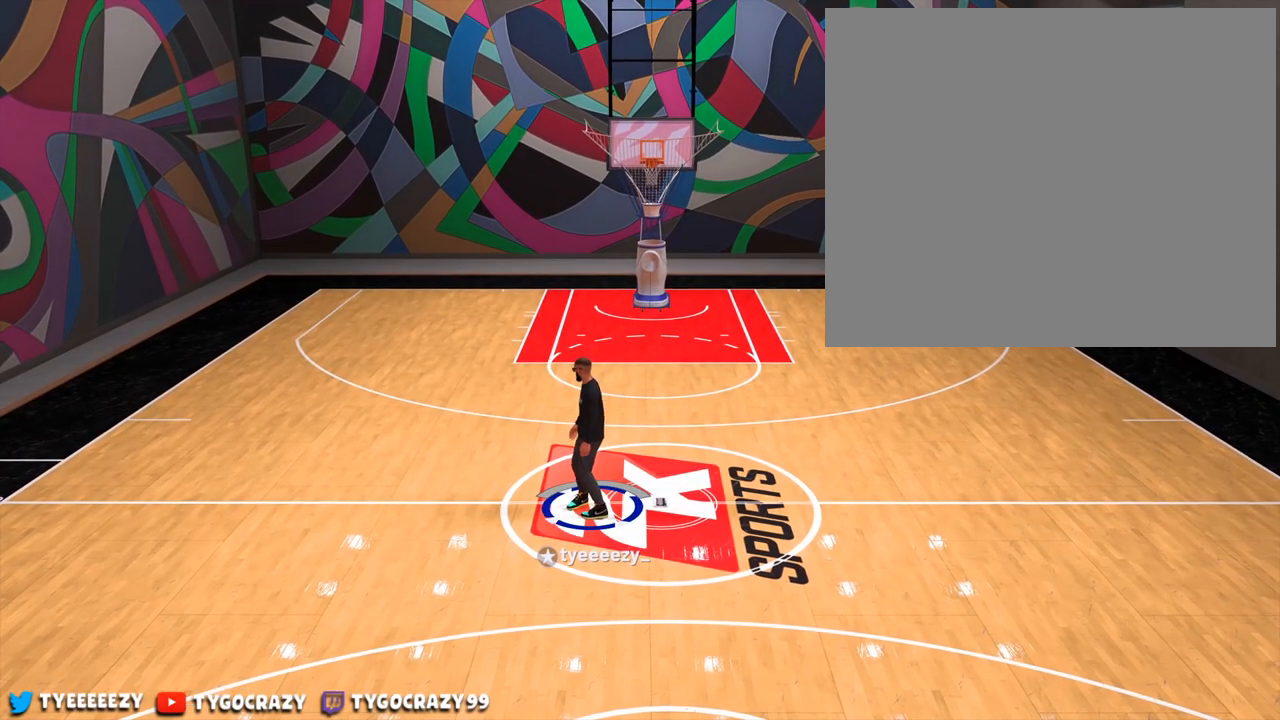
{"buttons": [], "left_stick": "center", "right_stick": "center", "events": []}
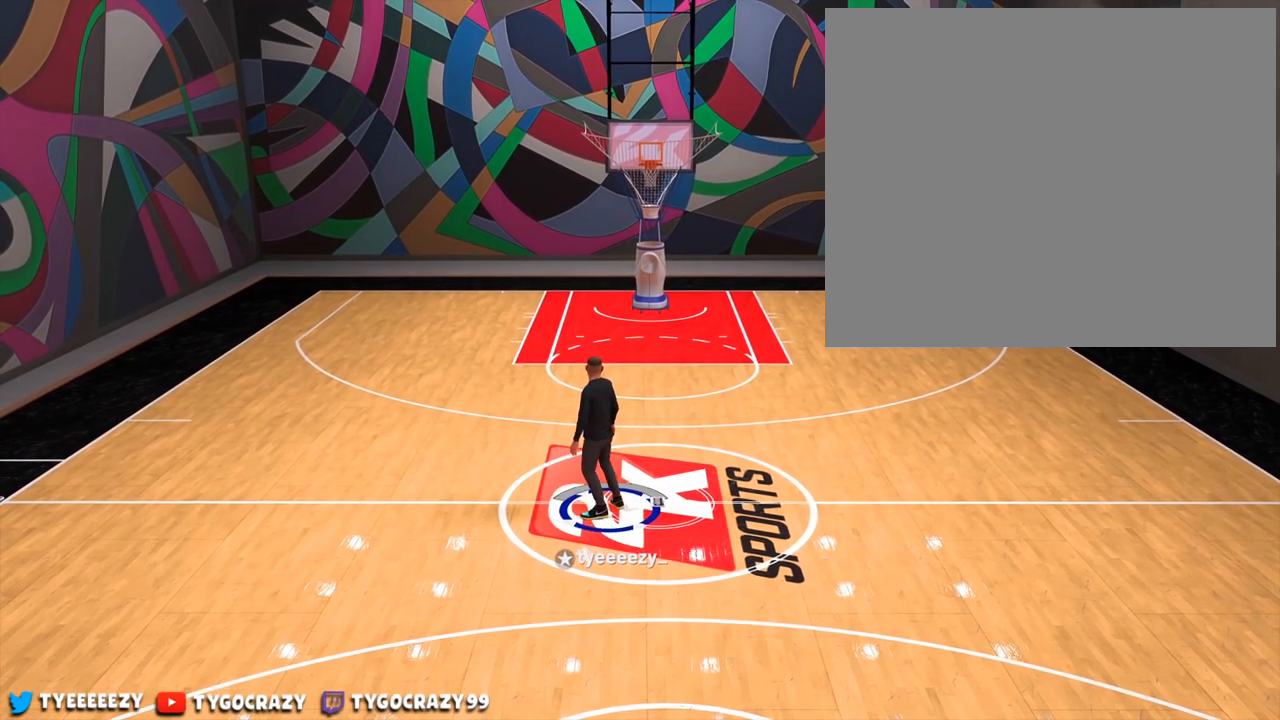
{"buttons": [], "left_stick": "center", "right_stick": "center", "events": []}
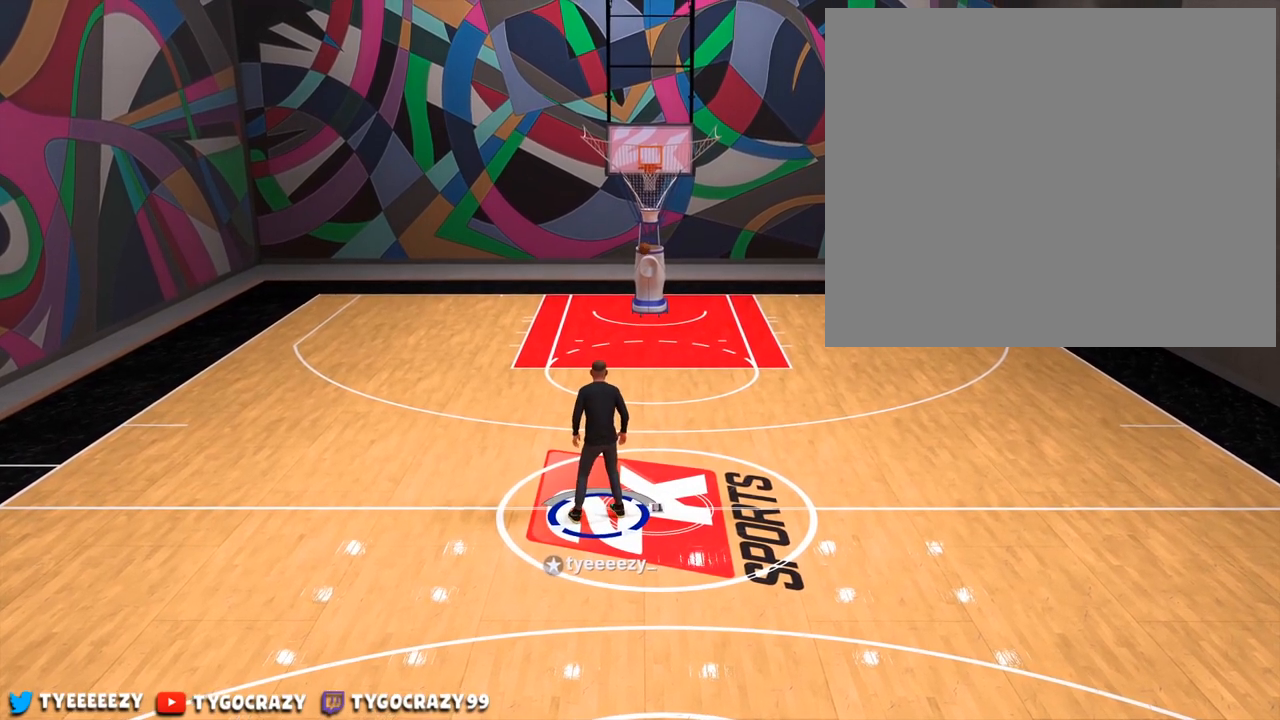
{"buttons": ["R2"], "left_stick": "up-right", "right_stick": "center", "events": [[150, "R2", "down"], [301, "left_stick", "up-right"]]}
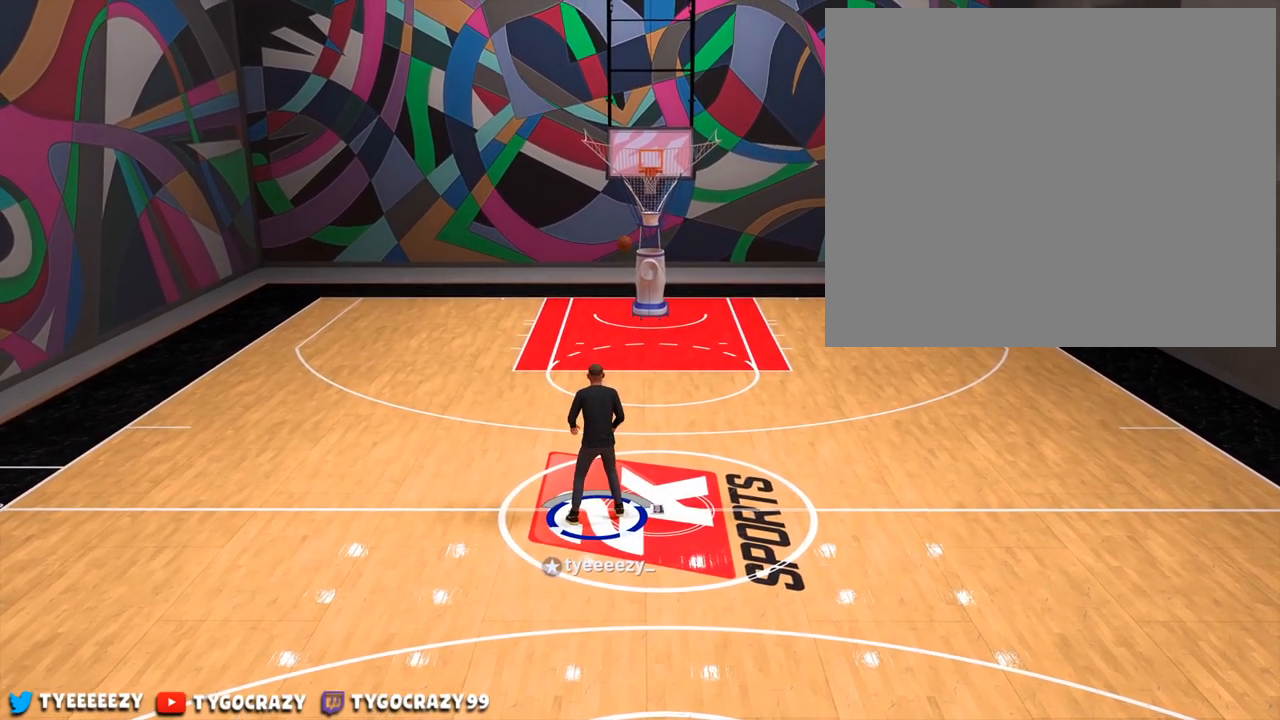
{"buttons": ["R2"], "left_stick": "up-right", "right_stick": "center", "events": []}
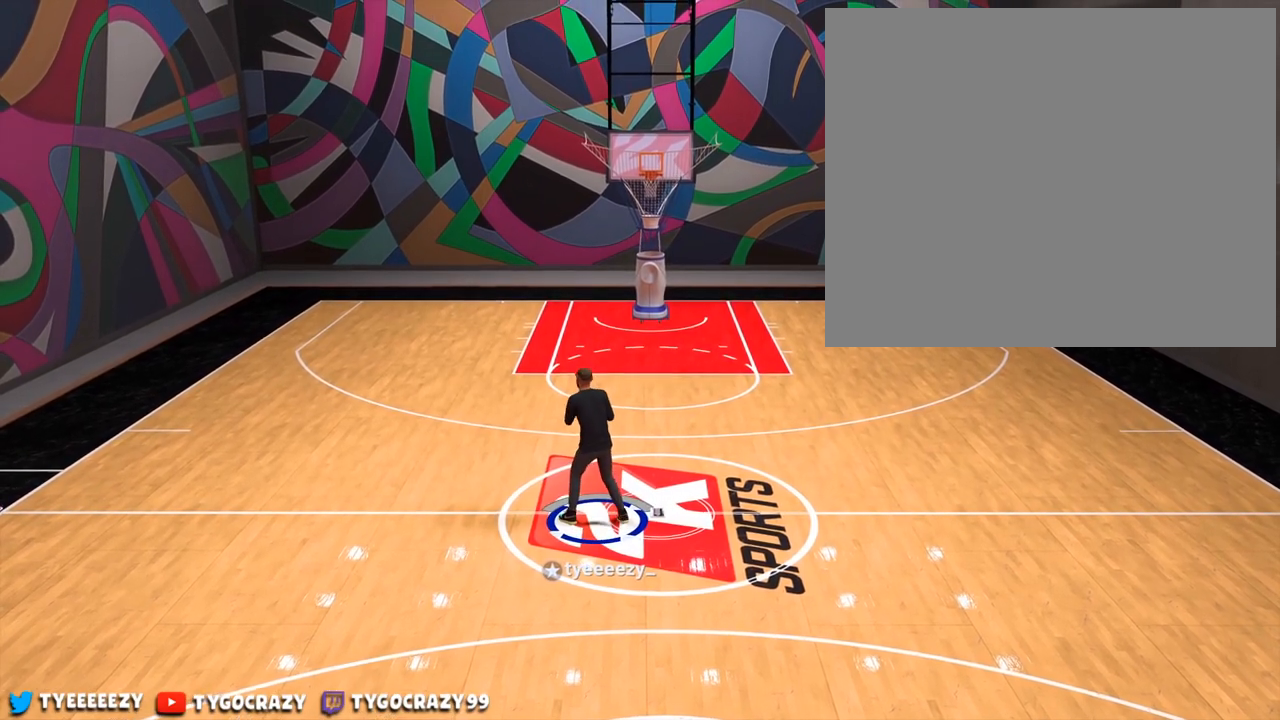
{"buttons": ["R2"], "left_stick": "up-right", "right_stick": "center", "events": []}
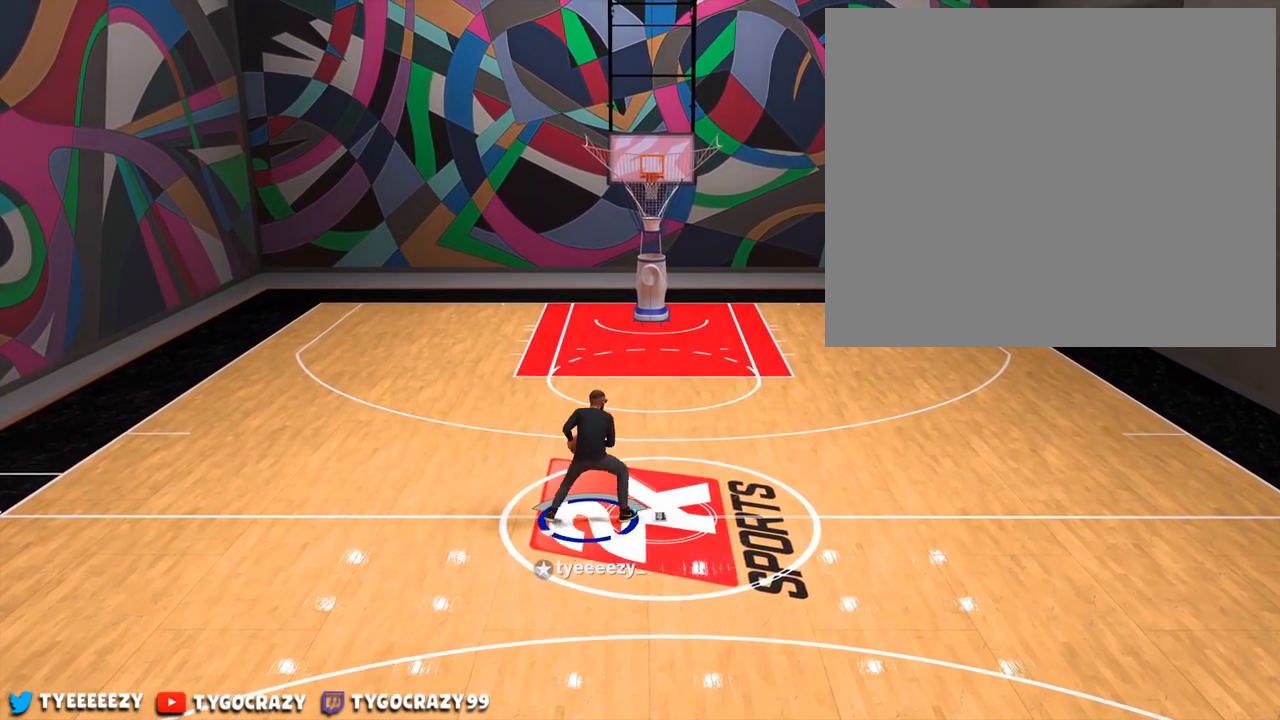
{"buttons": [], "left_stick": "center", "right_stick": "center", "events": [[16, "R2", "up"], [200, "right_stick", "left"], [283, "left_stick", "center"], [317, "right_stick", "center"]]}
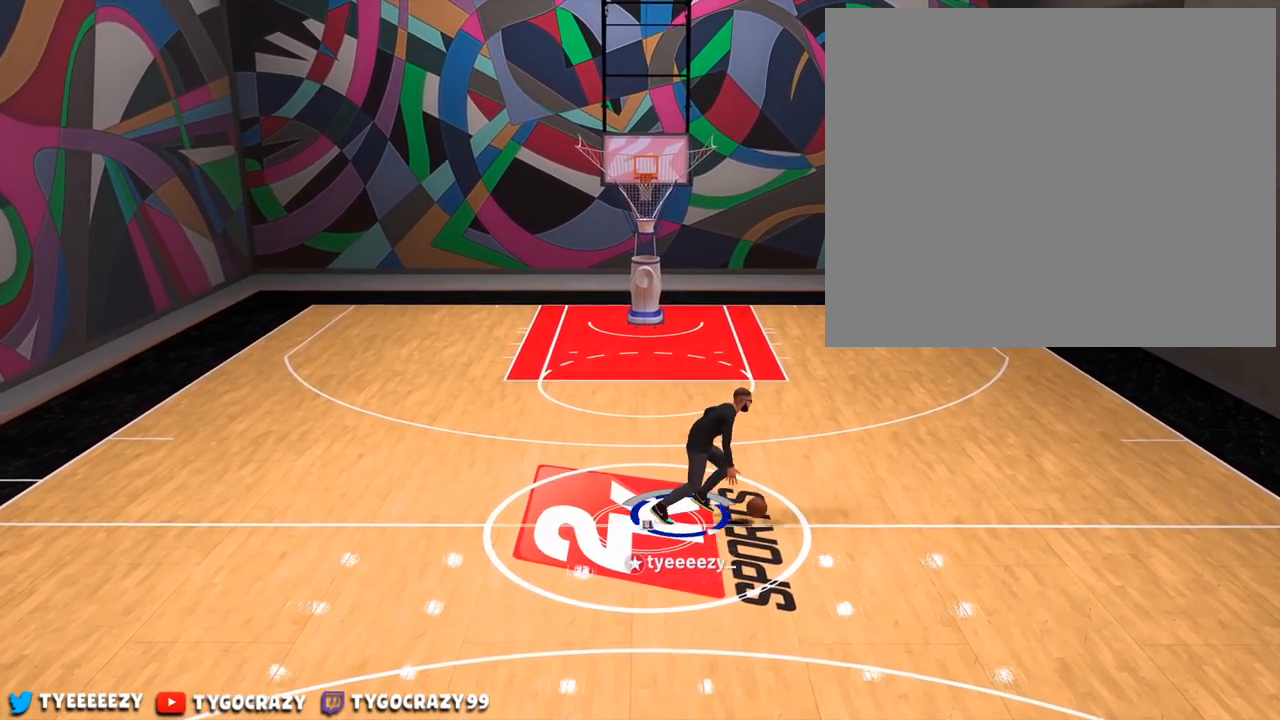
{"buttons": ["R2"], "left_stick": "up-left", "right_stick": "center", "events": [[184, "R2", "down"], [234, "left_stick", "up-left"]]}
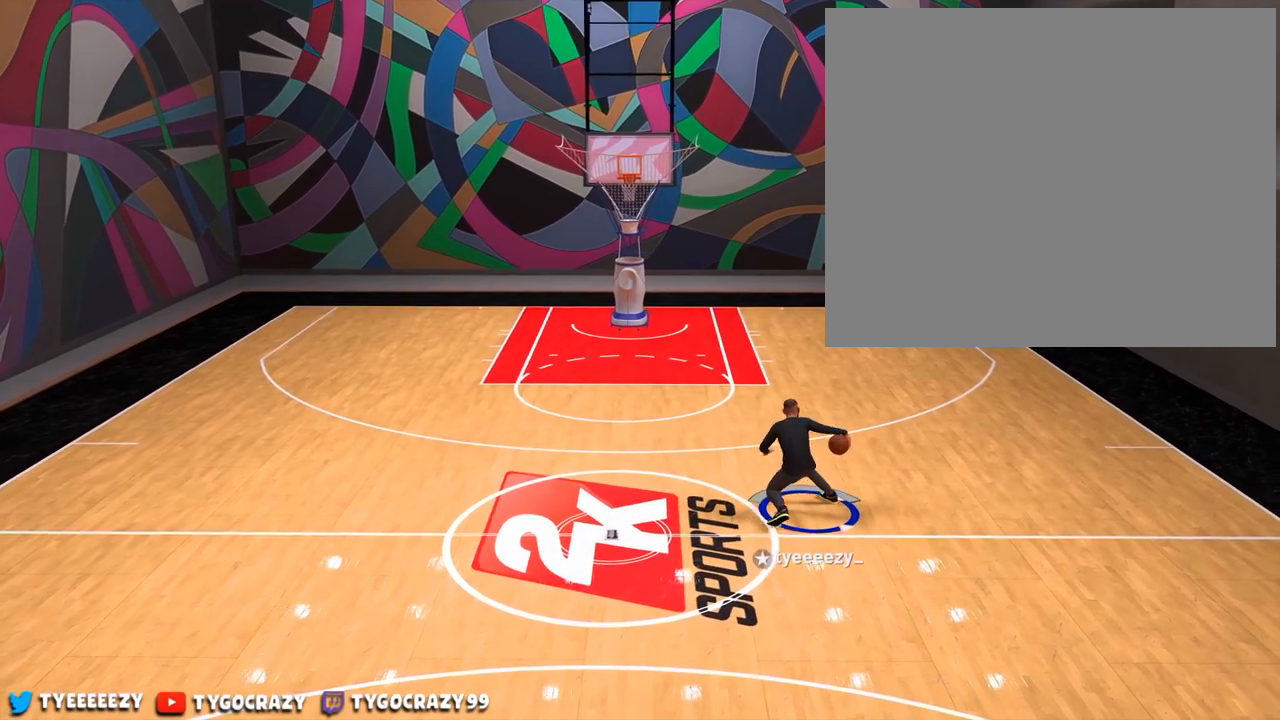
{"buttons": ["R2"], "left_stick": "up-left", "right_stick": "center", "events": []}
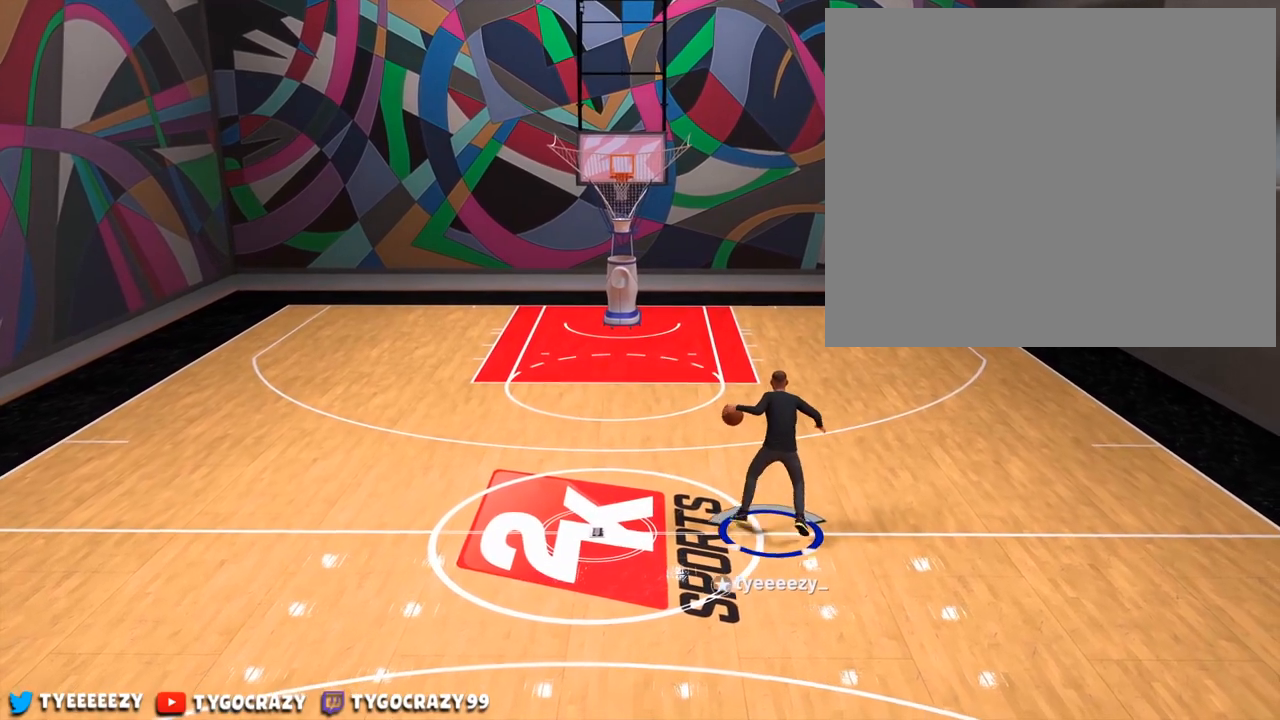
{"buttons": [], "left_stick": "center", "right_stick": "center", "events": [[217, "R2", "up"], [334, "left_stick", "center"]]}
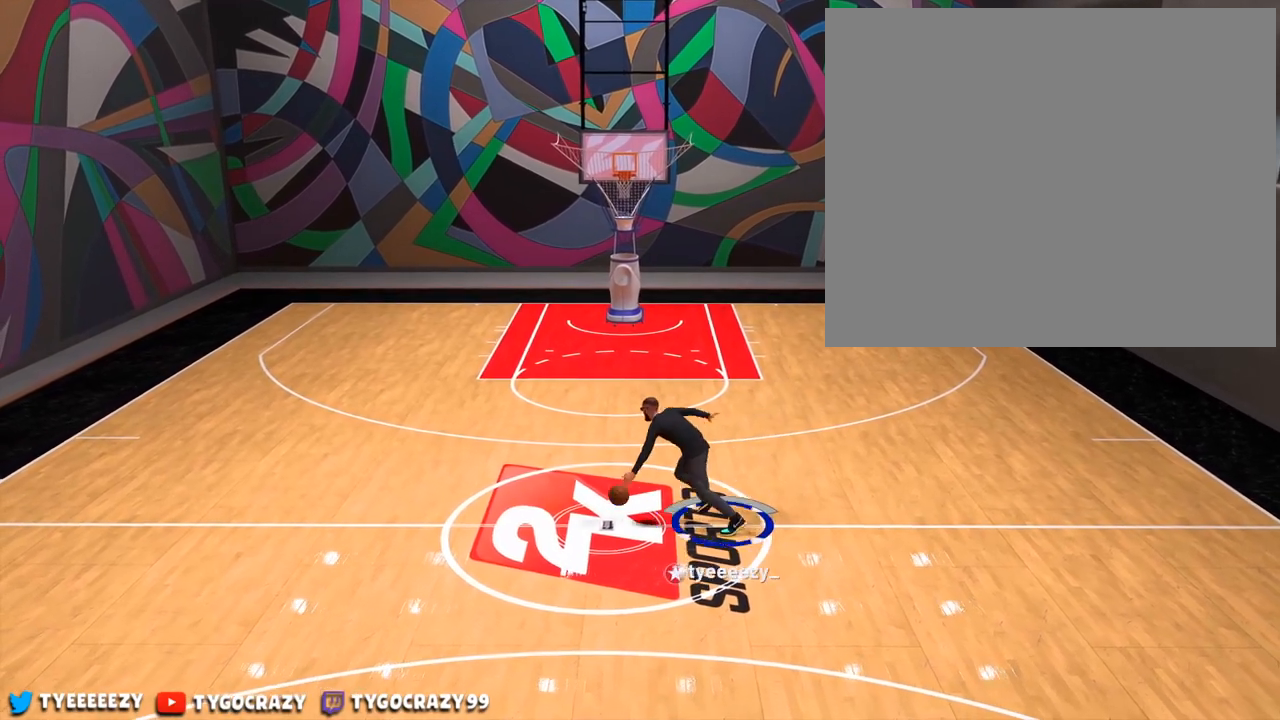
{"buttons": [], "left_stick": "center", "right_stick": "center", "events": []}
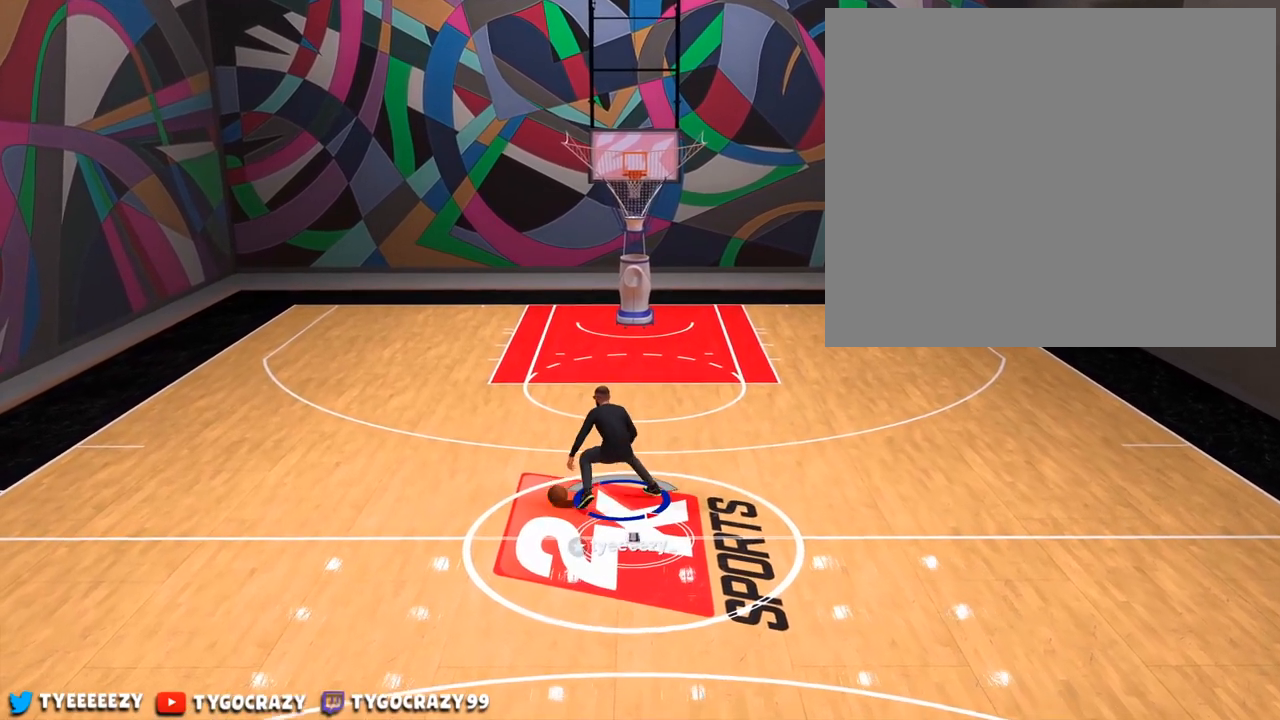
{"buttons": [], "left_stick": "up-right", "right_stick": "center", "events": [[167, "right_stick", "right"], [267, "left_stick", "up-right"], [317, "right_stick", "center"]]}
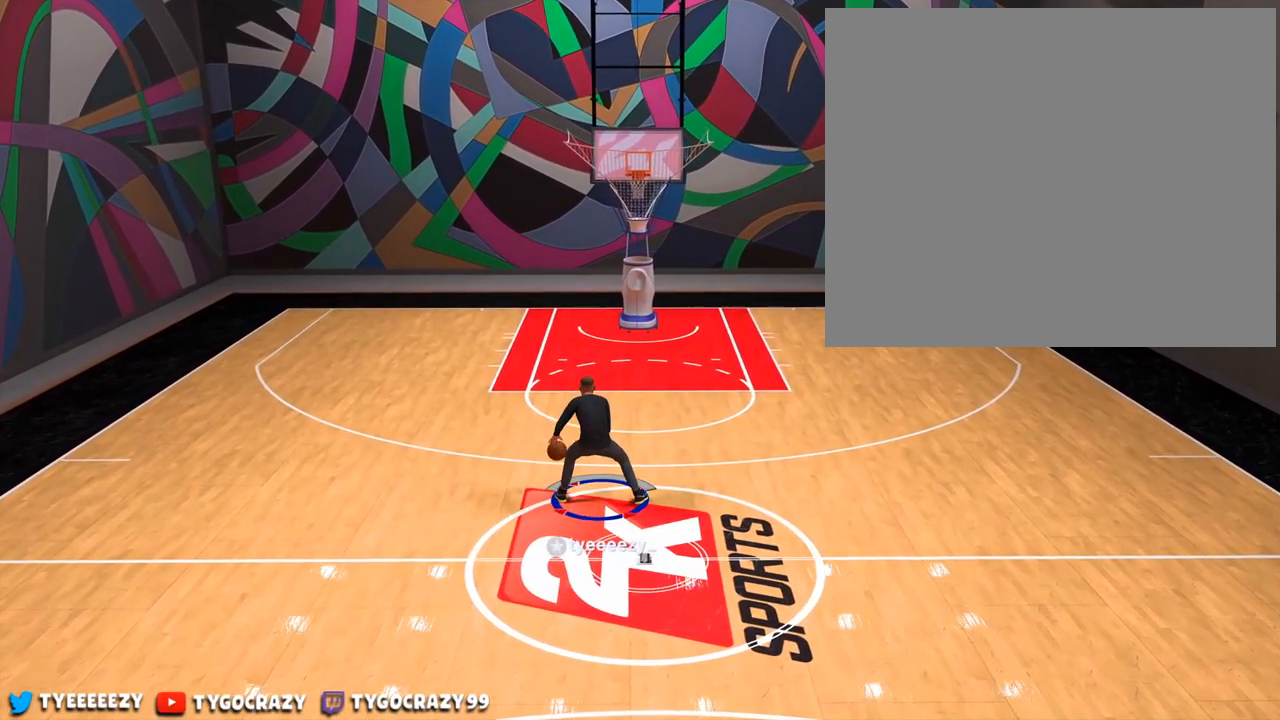
{"buttons": [], "left_stick": "up-left", "right_stick": "center", "events": [[33, "left_stick", "center"], [83, "right_stick", "down-left"], [133, "left_stick", "up-left"], [133, "right_stick", "center"]]}
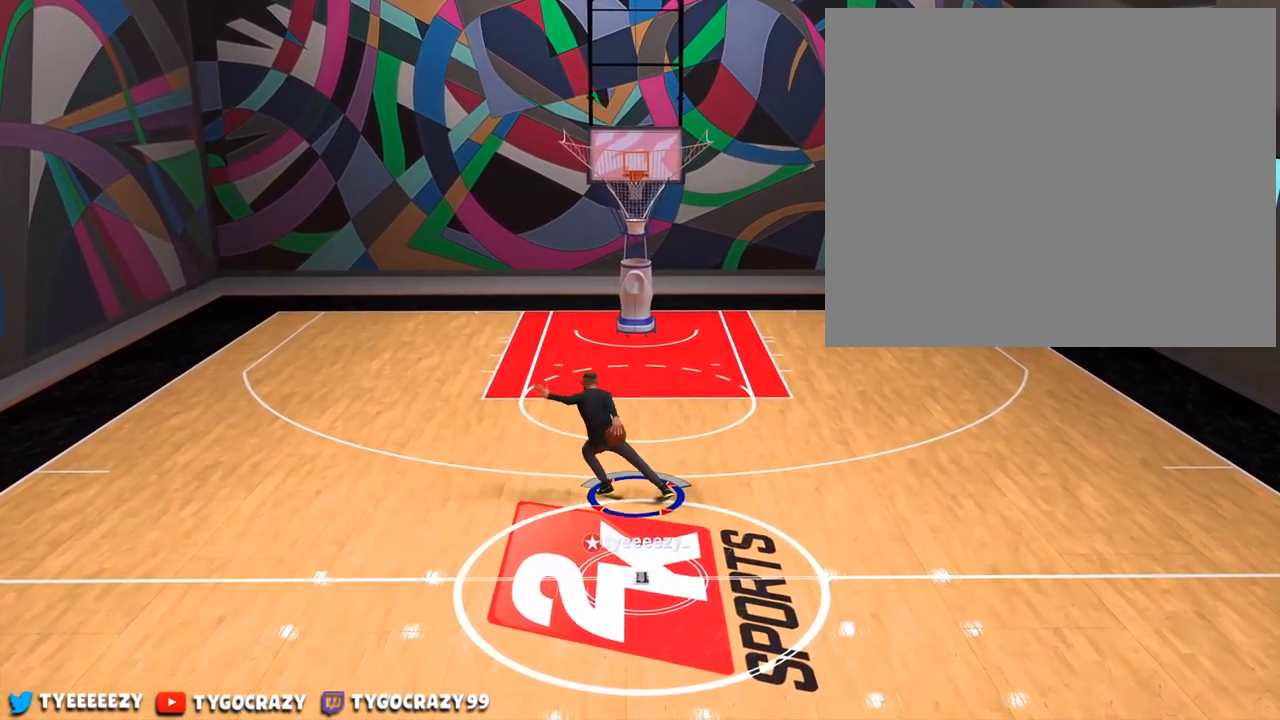
{"buttons": [], "left_stick": "center", "right_stick": "center", "events": [[34, "left_stick", "center"]]}
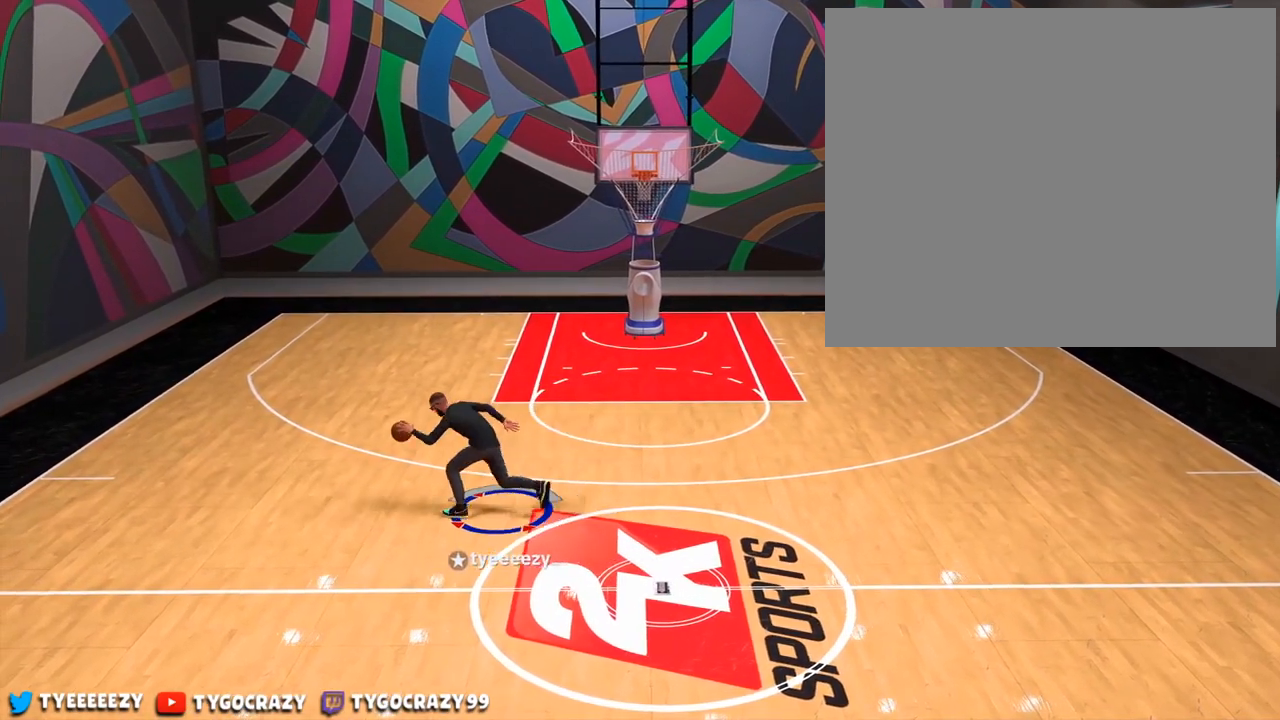
{"buttons": [], "left_stick": "center", "right_stick": "center", "events": []}
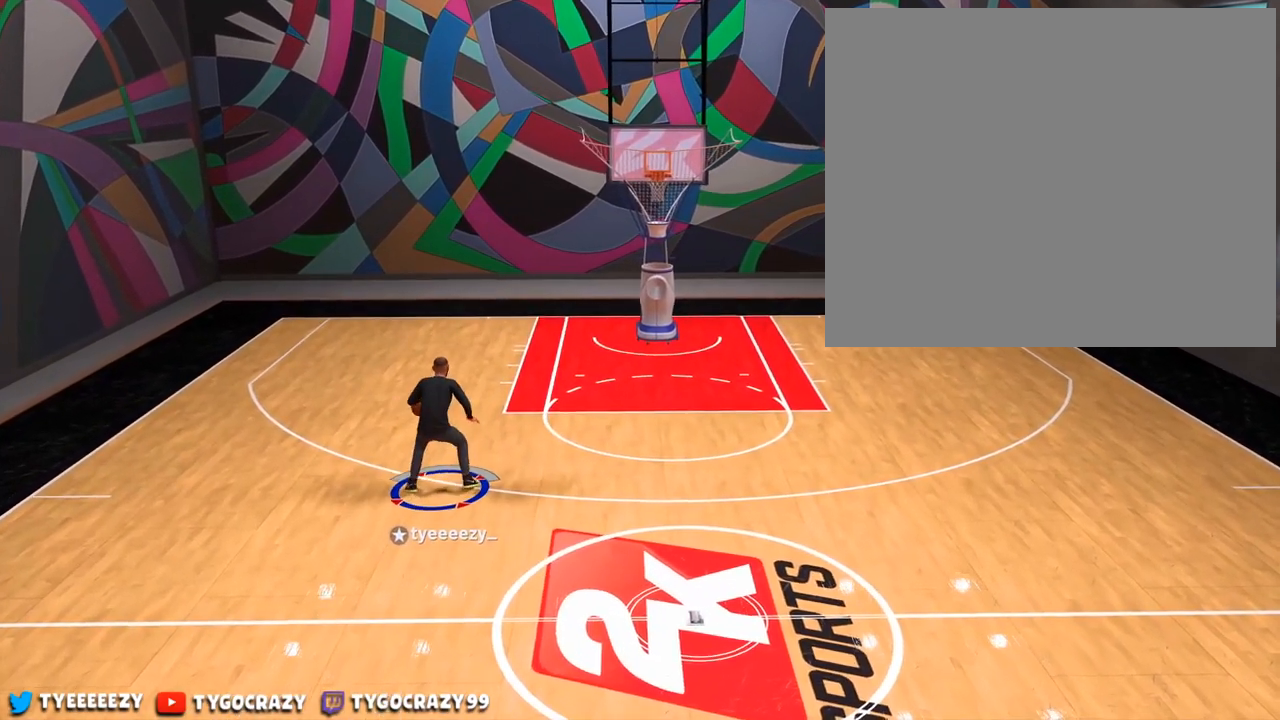
{"buttons": [], "left_stick": "center", "right_stick": "center", "events": []}